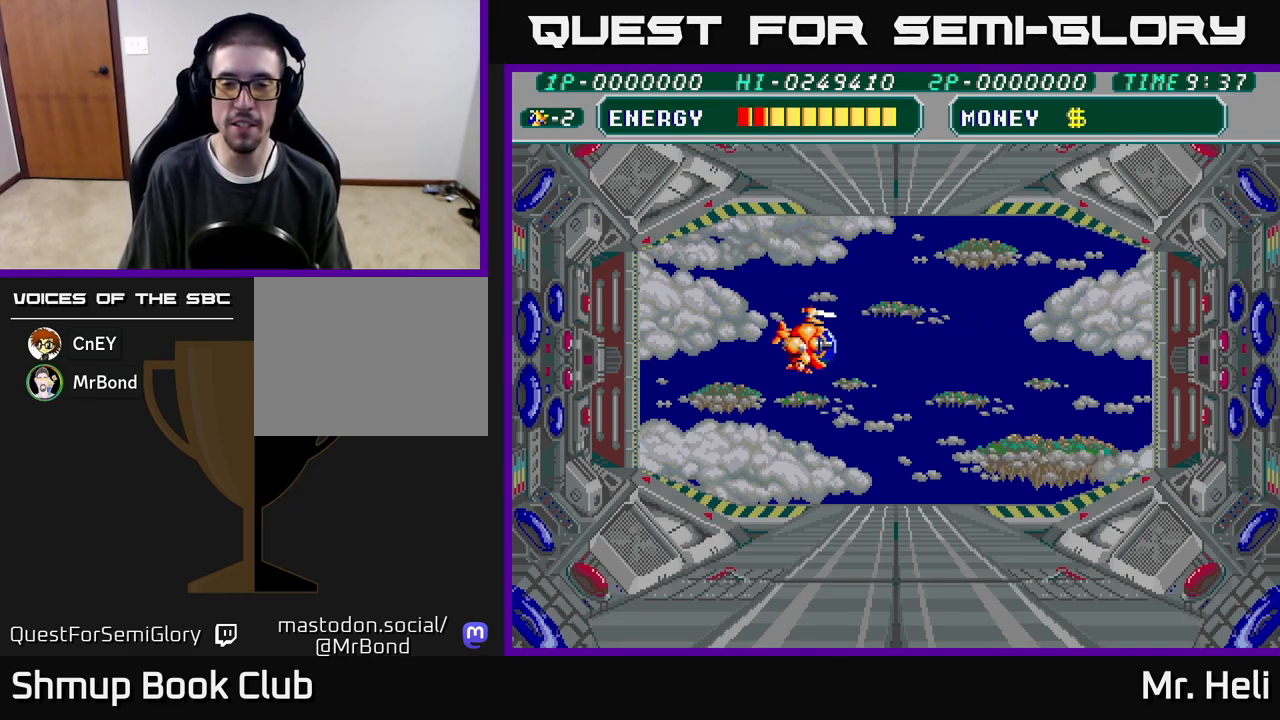
Gameplay with a controller (Xbox layout); each line is a JSON object with the inputs held at the frame after it. "events" lists button and stick changes between this image and that frame as [ms after this image, input, new state], when the widget could be followed in between.
{"buttons": [], "left_stick": "center", "right_stick": "center", "events": []}
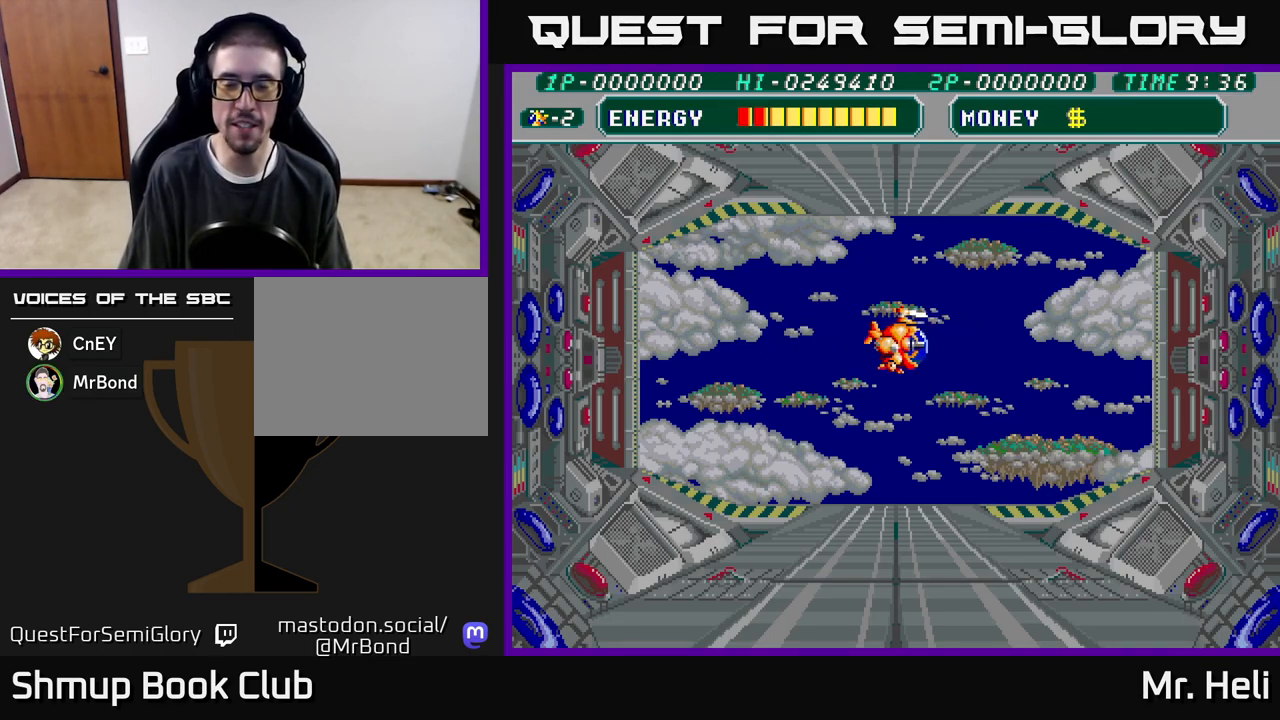
{"buttons": ["A"], "left_stick": "center", "right_stick": "center", "events": [[500, "A", "down"]]}
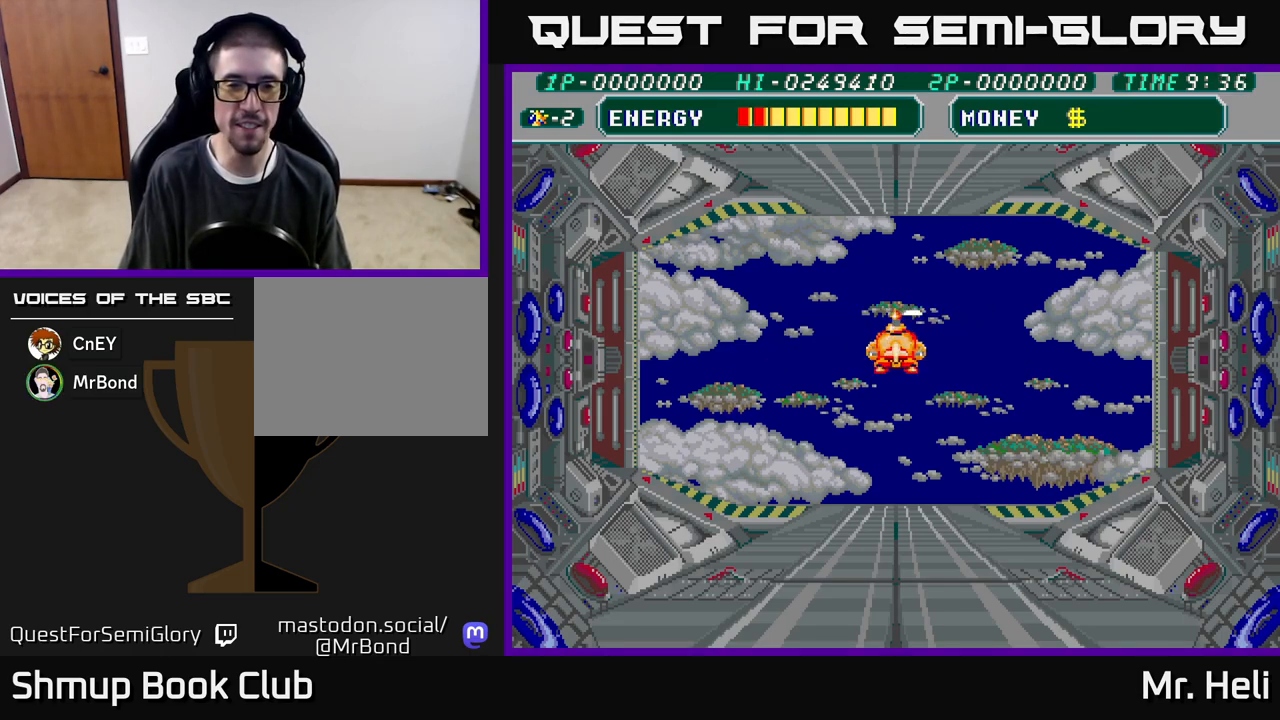
{"buttons": ["START"], "left_stick": "center", "right_stick": "center", "events": [[100, "A", "up"], [200, "A", "down"], [317, "A", "up"], [500, "START", "down"]]}
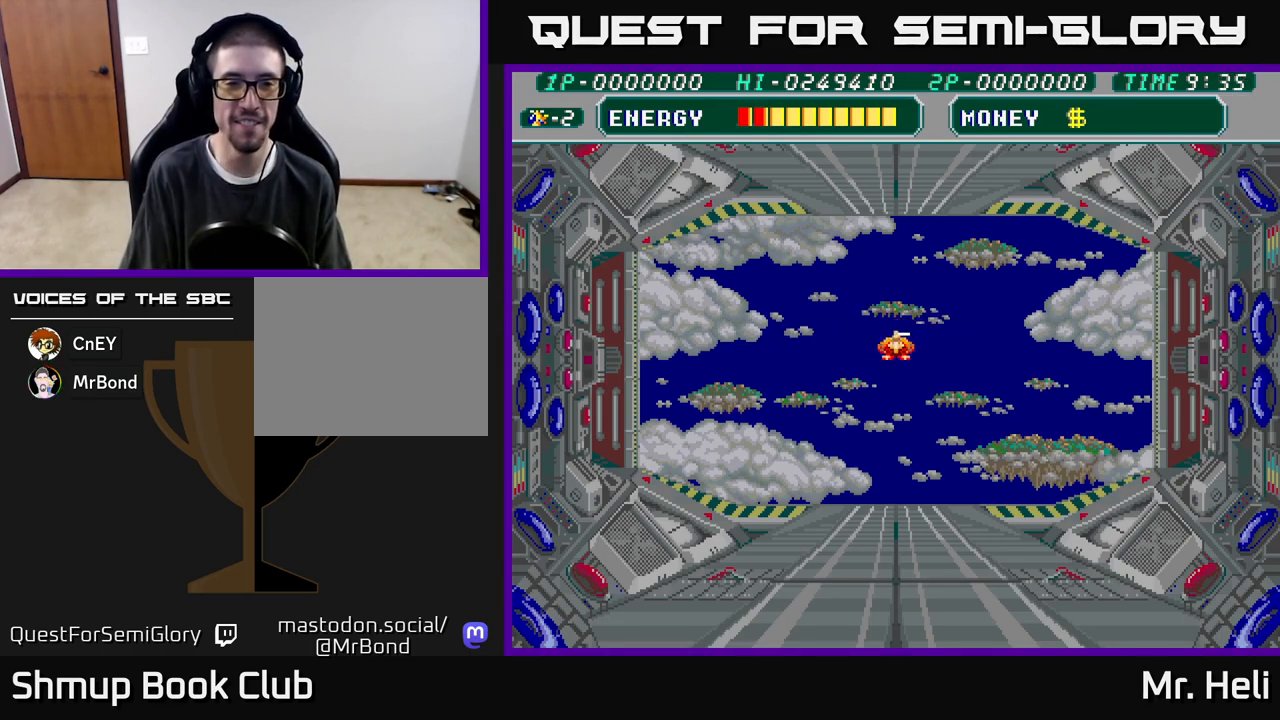
{"buttons": ["A"], "left_stick": "center", "right_stick": "center", "events": [[150, "START", "up"], [483, "A", "down"]]}
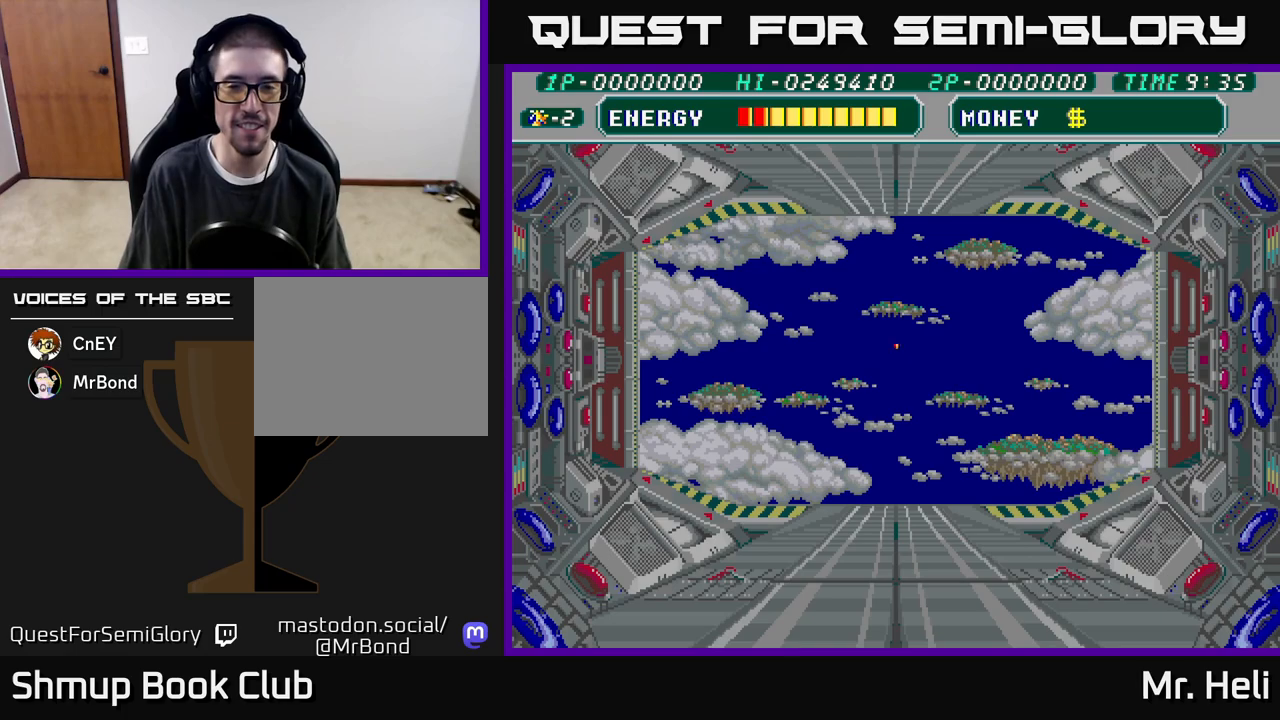
{"buttons": ["A"], "left_stick": "center", "right_stick": "center", "events": [[150, "A", "up"], [217, "A", "down"], [367, "A", "up"], [467, "A", "down"]]}
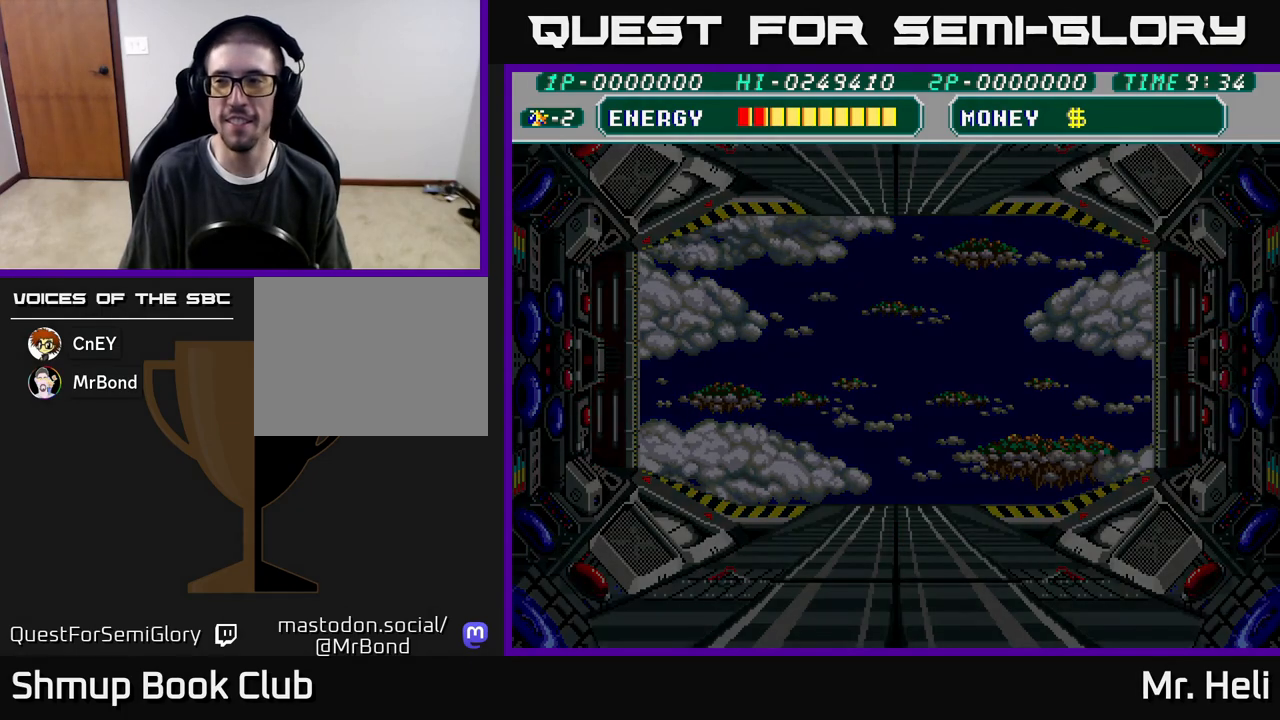
{"buttons": [], "left_stick": "center", "right_stick": "center", "events": [[133, "A", "up"], [233, "A", "down"], [367, "A", "up"]]}
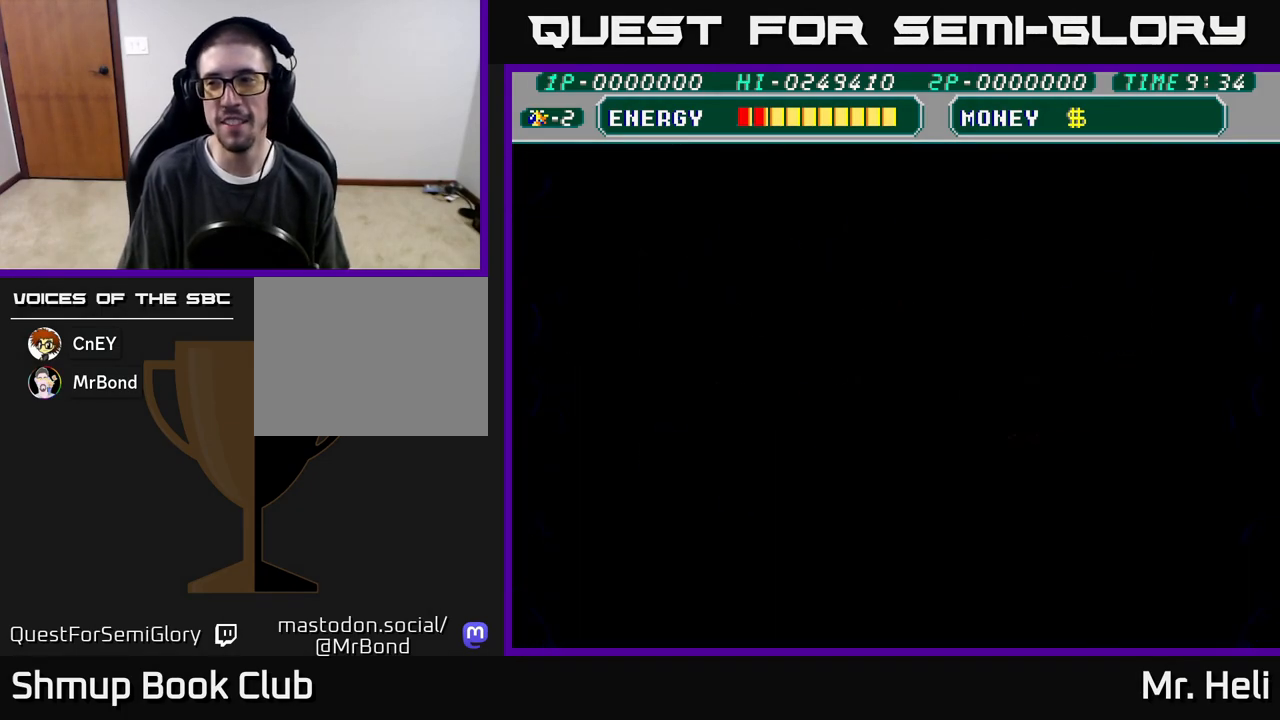
{"buttons": [], "left_stick": "center", "right_stick": "center", "events": [[83, "A", "down"], [267, "A", "up"]]}
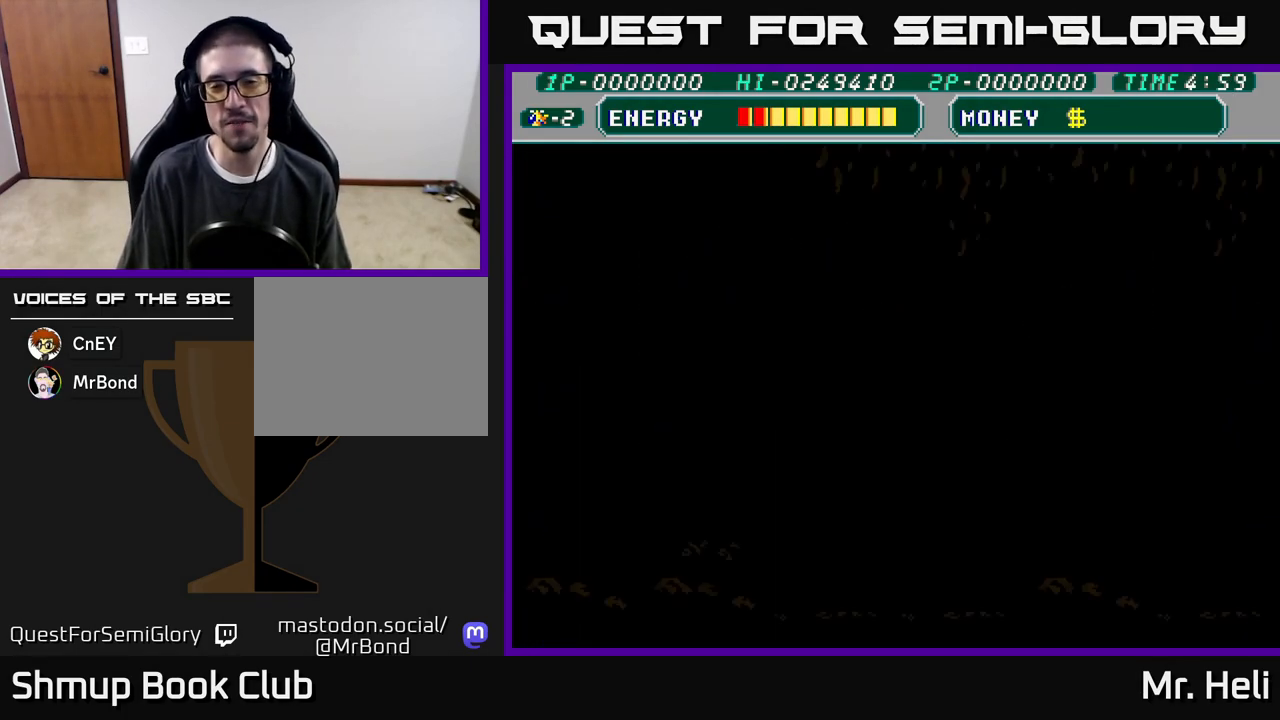
{"buttons": ["DPAD_RIGHT"], "left_stick": "center", "right_stick": "center", "events": [[167, "DPAD_RIGHT", "down"]]}
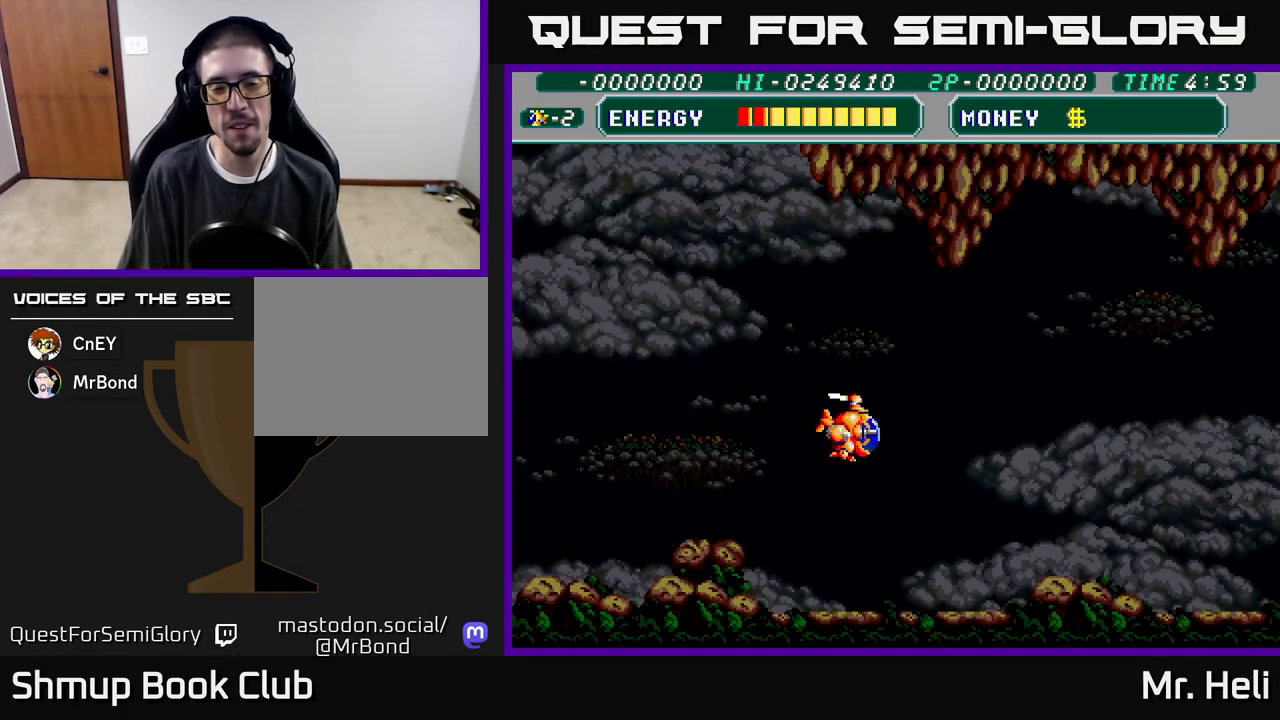
{"buttons": ["DPAD_RIGHT"], "left_stick": "center", "right_stick": "center", "events": [[33, "A", "down"], [150, "A", "up"], [233, "A", "down"], [350, "A", "up"]]}
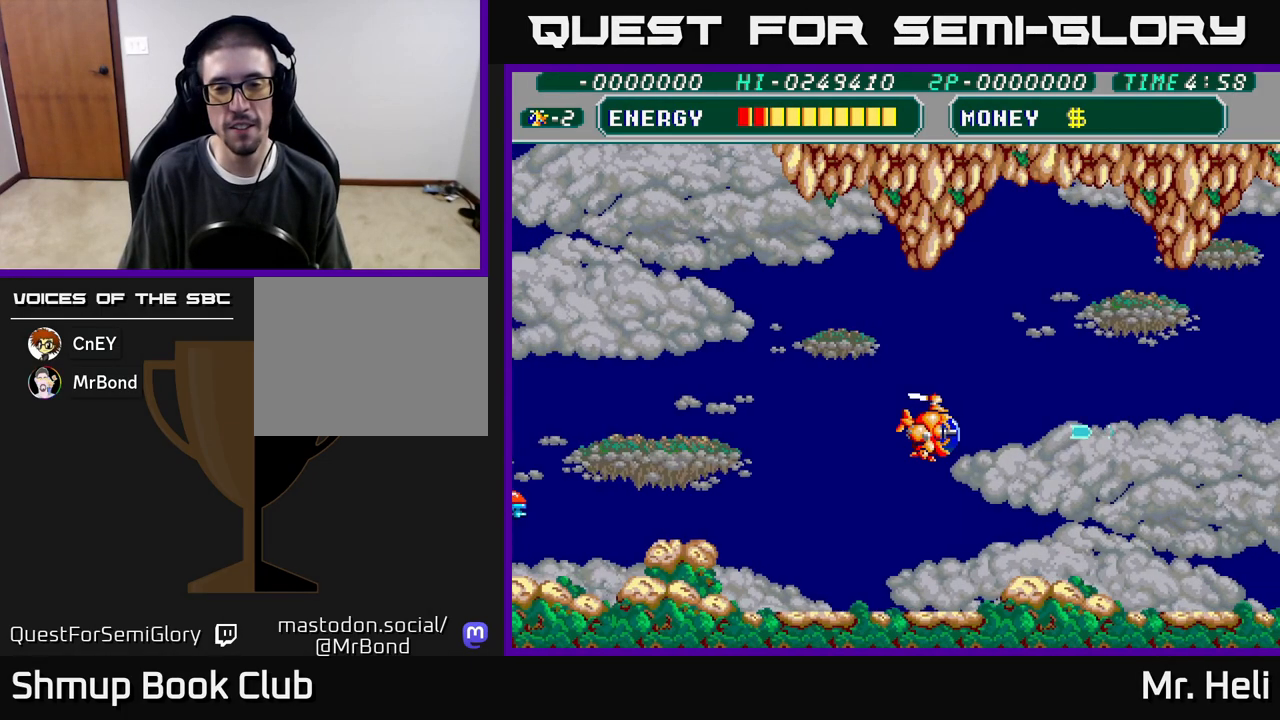
{"buttons": ["DPAD_RIGHT"], "left_stick": "center", "right_stick": "center", "events": [[350, "A", "down"], [433, "A", "up"]]}
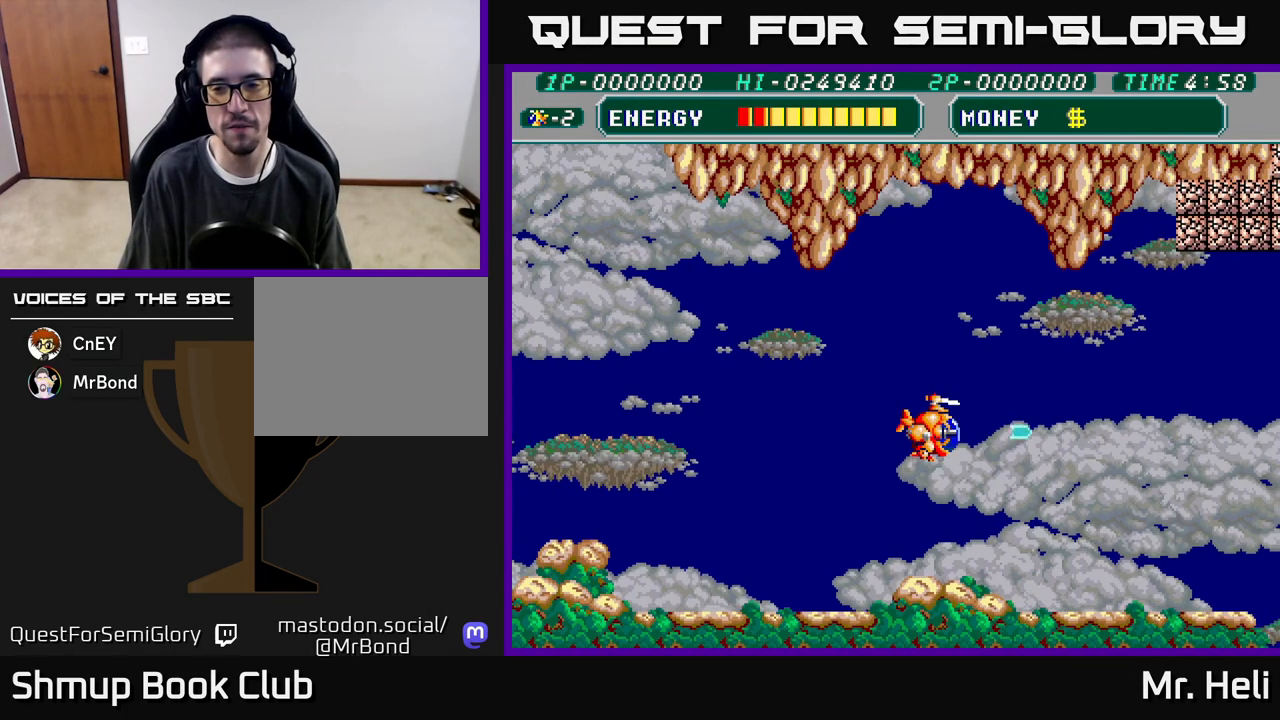
{"buttons": ["DPAD_RIGHT"], "left_stick": "center", "right_stick": "center", "events": [[117, "A", "down"], [267, "A", "up"]]}
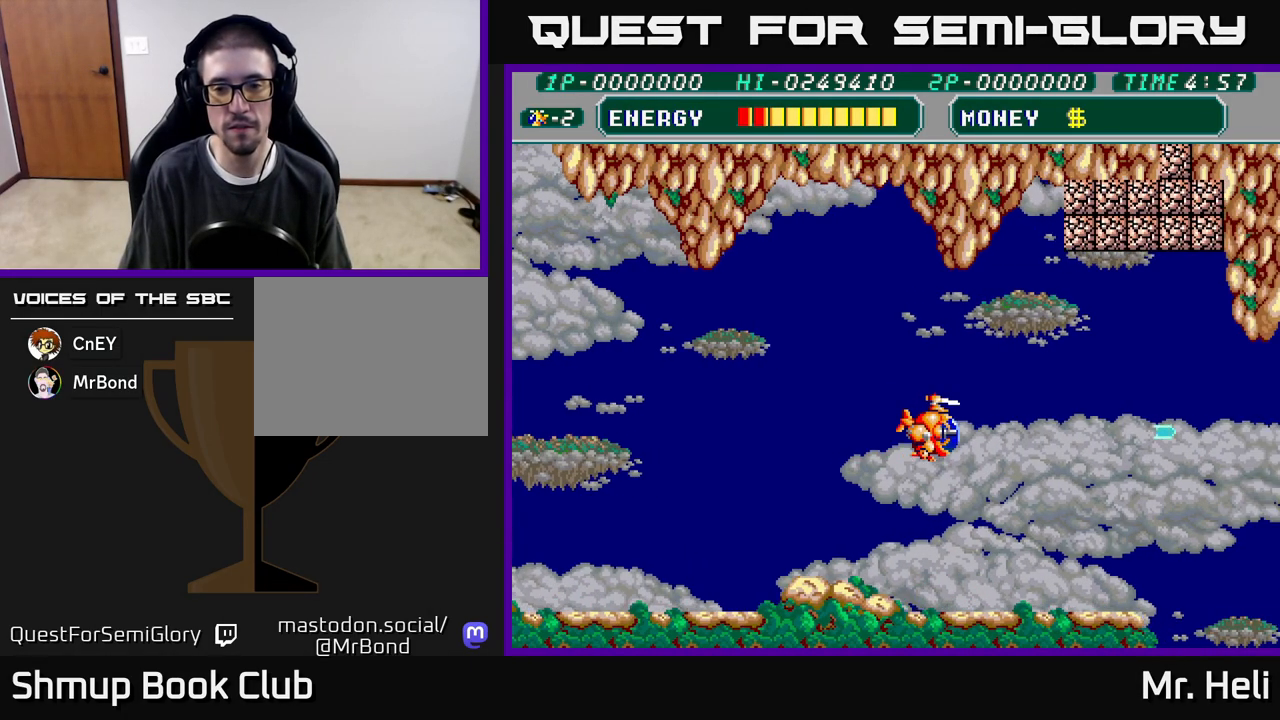
{"buttons": ["DPAD_LEFT"], "left_stick": "center", "right_stick": "center", "events": [[167, "DPAD_RIGHT", "up"], [233, "DPAD_LEFT", "down"]]}
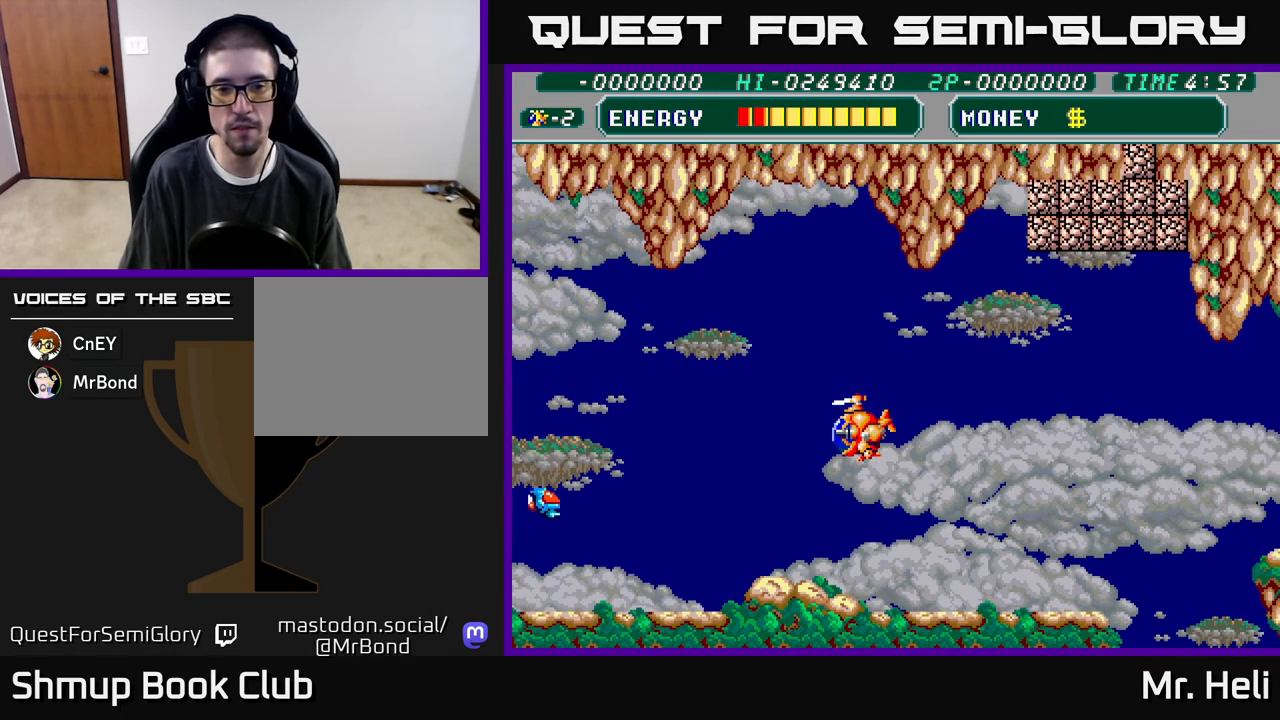
{"buttons": ["A", "DPAD_LEFT"], "left_stick": "center", "right_stick": "center", "events": [[133, "DPAD_DOWN", "down"], [283, "A", "down"], [417, "A", "up"], [450, "A", "down"], [467, "DPAD_DOWN", "up"]]}
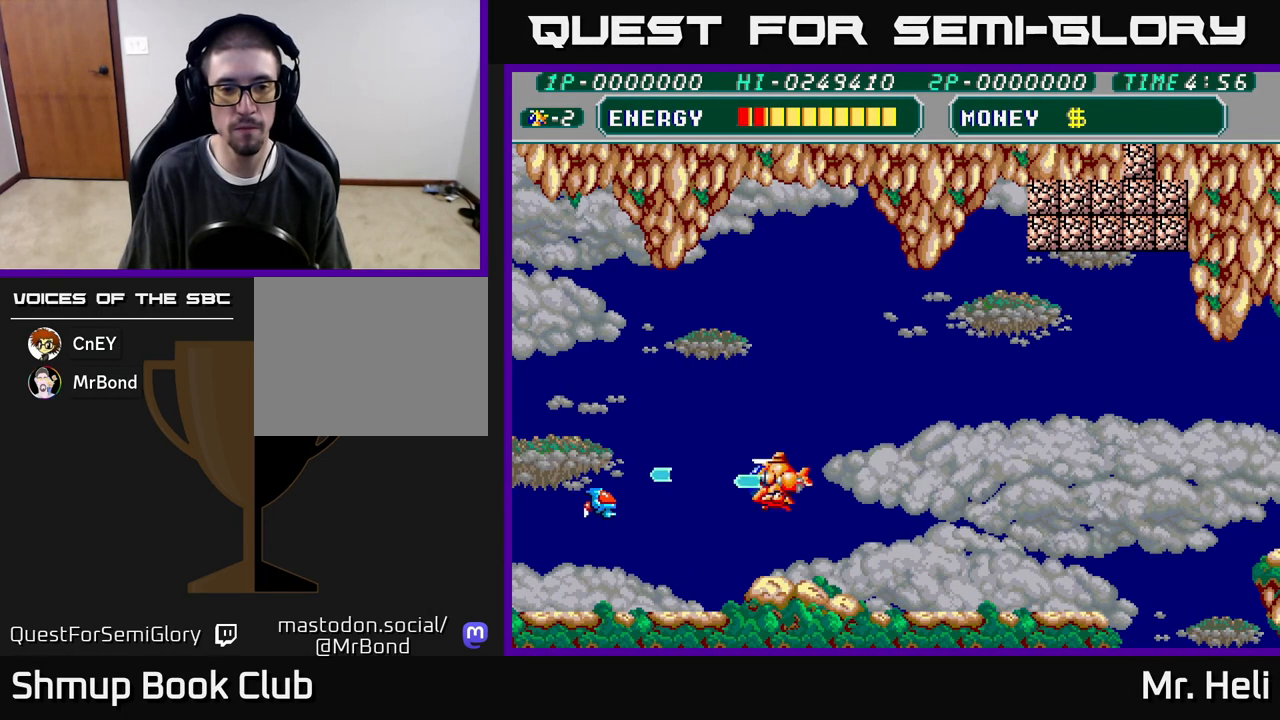
{"buttons": ["DPAD_DOWN"], "left_stick": "center", "right_stick": "center", "events": [[17, "DPAD_LEFT", "up"], [17, "DPAD_UP", "down"], [67, "A", "up"], [117, "DPAD_RIGHT", "down"], [417, "DPAD_UP", "up"], [483, "DPAD_RIGHT", "up"], [500, "DPAD_DOWN", "down"]]}
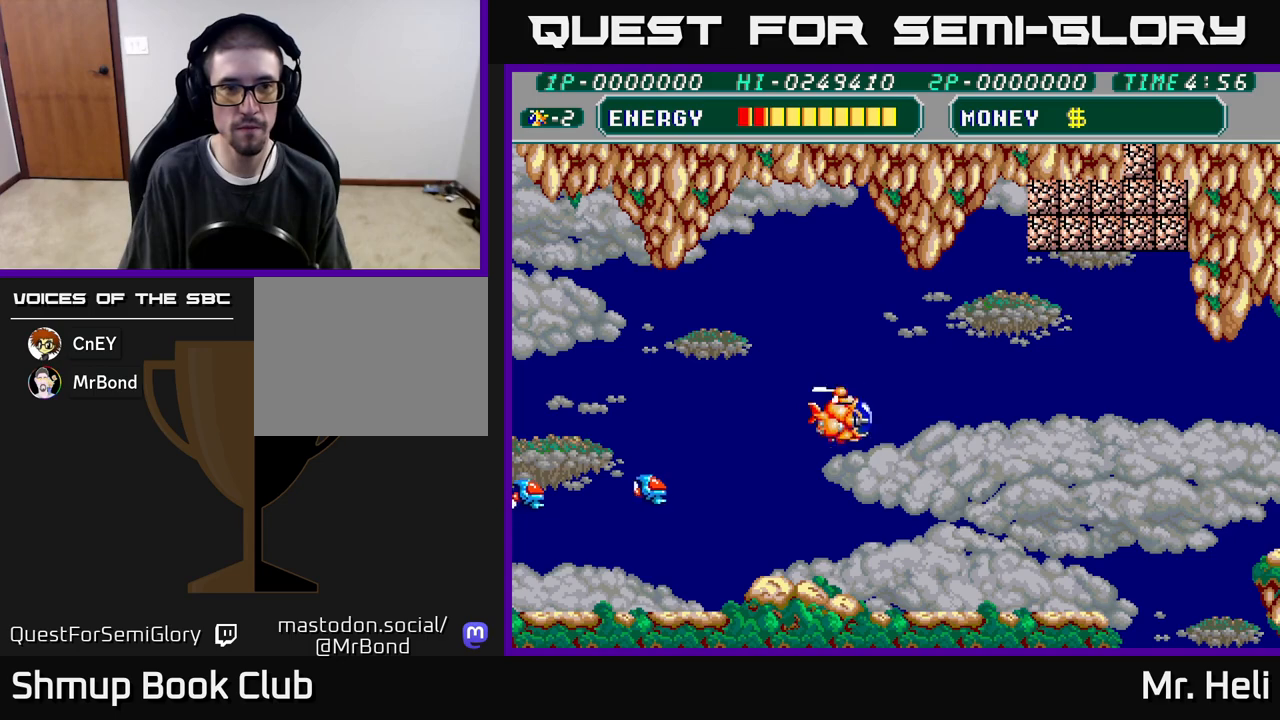
{"buttons": ["A", "DPAD_LEFT"], "left_stick": "center", "right_stick": "center", "events": [[183, "DPAD_LEFT", "down"], [200, "A", "down"], [300, "A", "up"], [350, "A", "down"], [383, "DPAD_DOWN", "up"], [450, "A", "up"], [500, "A", "down"]]}
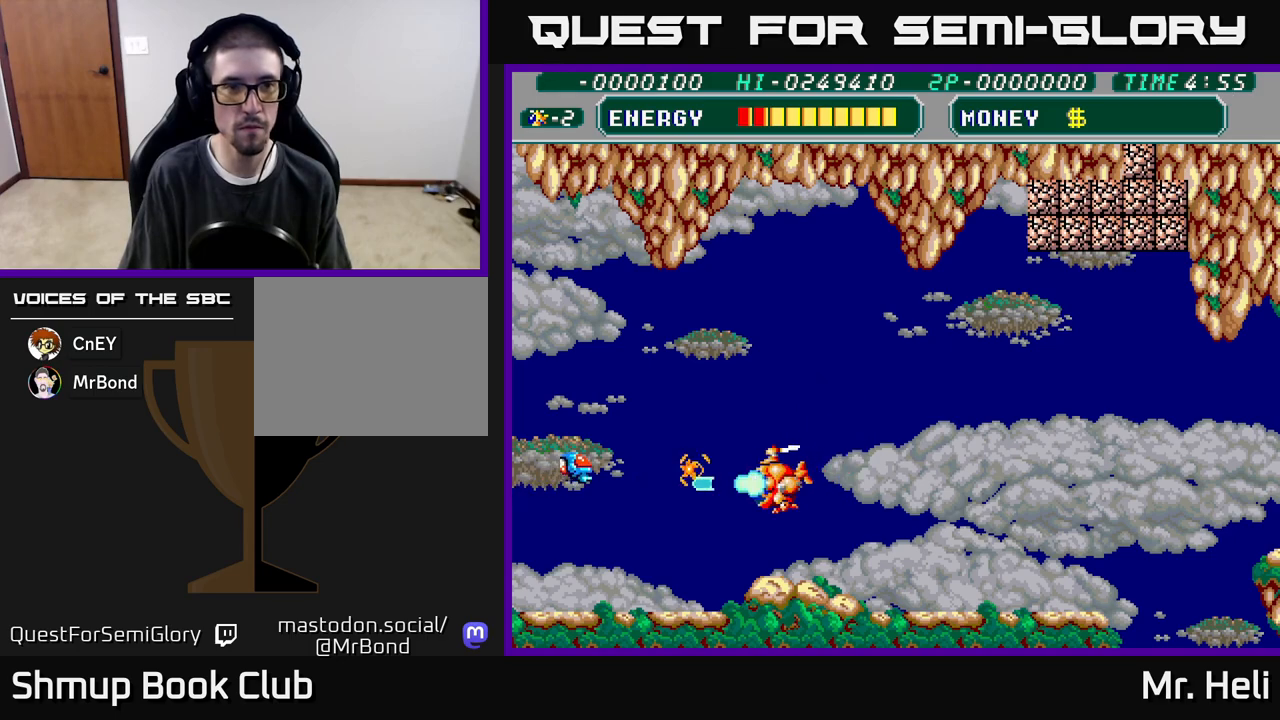
{"buttons": ["DPAD_UP", "DPAD_RIGHT"], "left_stick": "center", "right_stick": "center", "events": [[50, "DPAD_LEFT", "up"], [50, "DPAD_UP", "down"], [83, "A", "up"], [167, "DPAD_RIGHT", "down"], [183, "A", "down"], [267, "A", "up"]]}
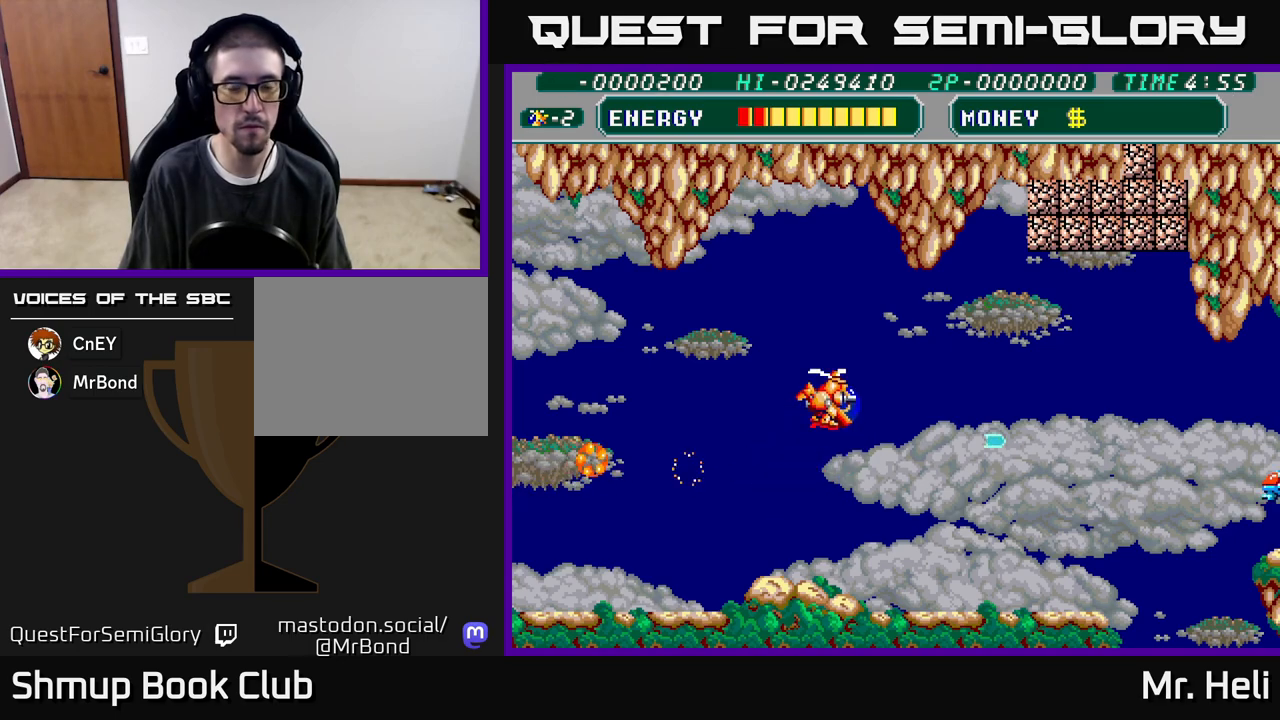
{"buttons": ["DPAD_RIGHT"], "left_stick": "center", "right_stick": "center", "events": [[200, "DPAD_UP", "up"]]}
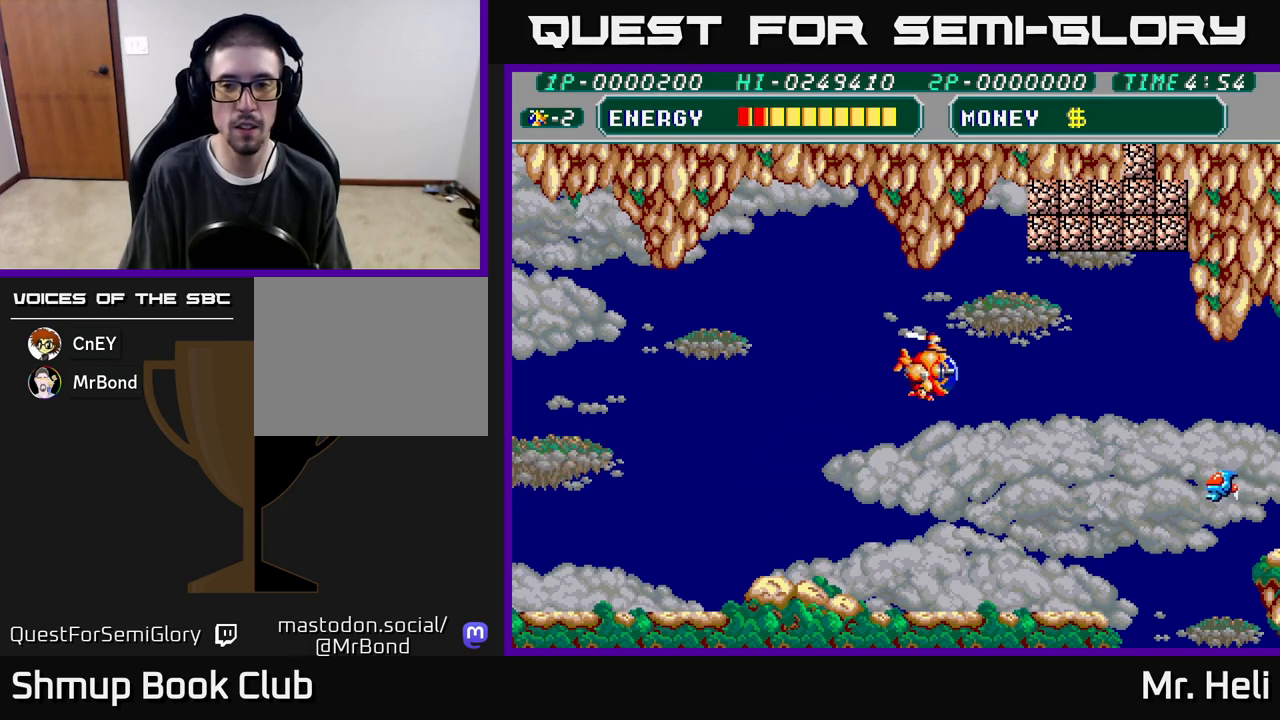
{"buttons": ["DPAD_DOWN", "DPAD_RIGHT"], "left_stick": "center", "right_stick": "center", "events": [[33, "DPAD_DOWN", "down"]]}
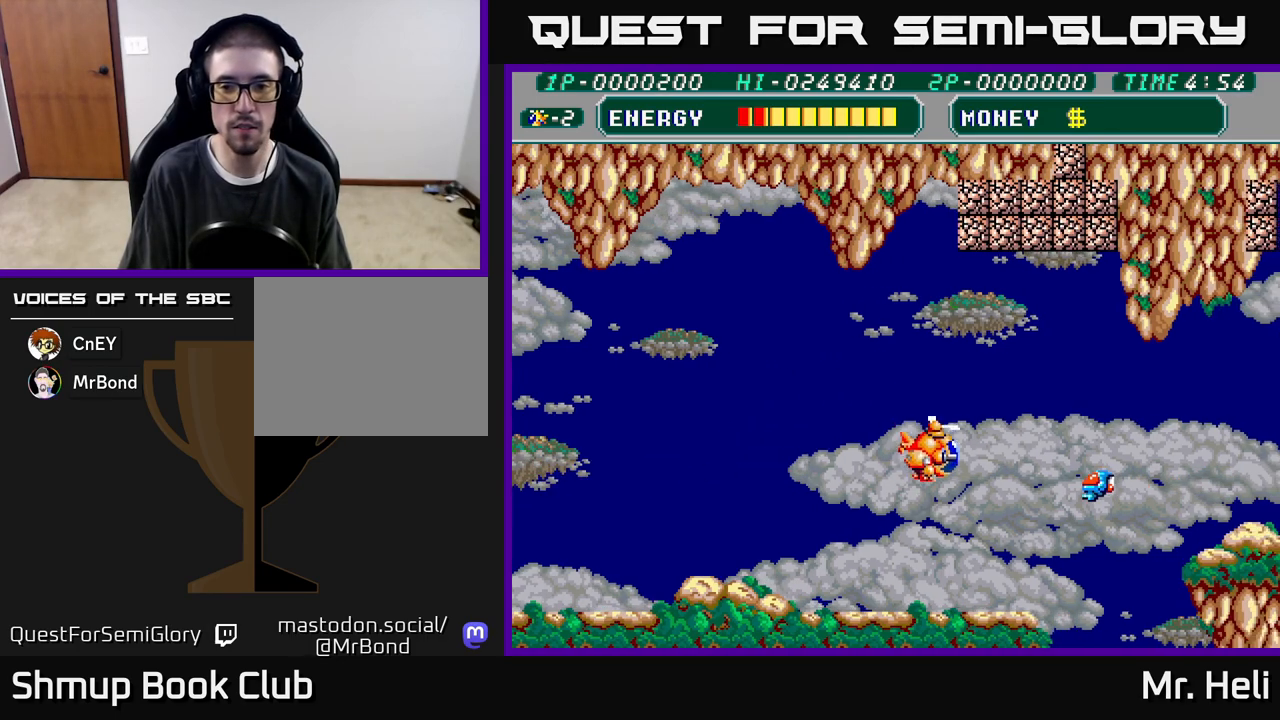
{"buttons": ["DPAD_UP"], "left_stick": "center", "right_stick": "center", "events": [[83, "A", "down"], [167, "DPAD_DOWN", "up"], [183, "A", "up"], [200, "DPAD_RIGHT", "up"], [217, "DPAD_UP", "down"], [267, "A", "down"], [350, "A", "up"]]}
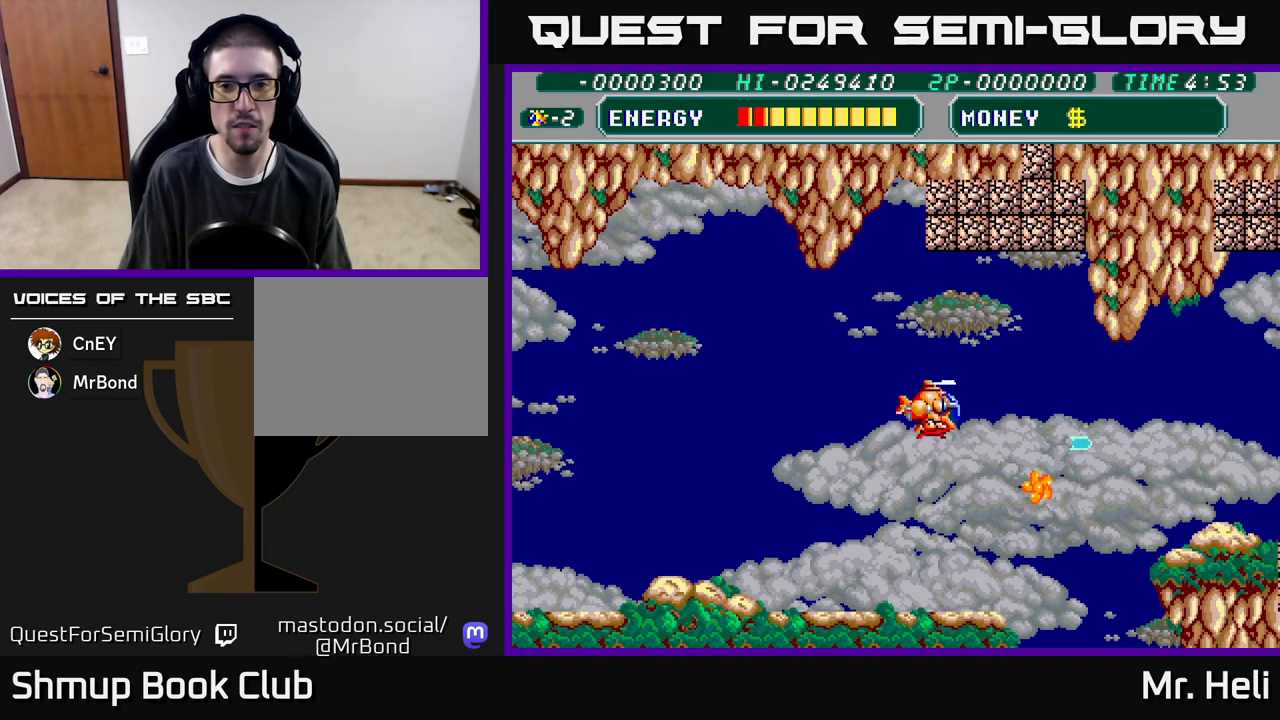
{"buttons": ["DPAD_RIGHT"], "left_stick": "center", "right_stick": "center", "events": [[67, "DPAD_RIGHT", "down"], [200, "X", "down"], [317, "X", "up"], [383, "X", "down"], [500, "DPAD_UP", "up"], [500, "X", "up"]]}
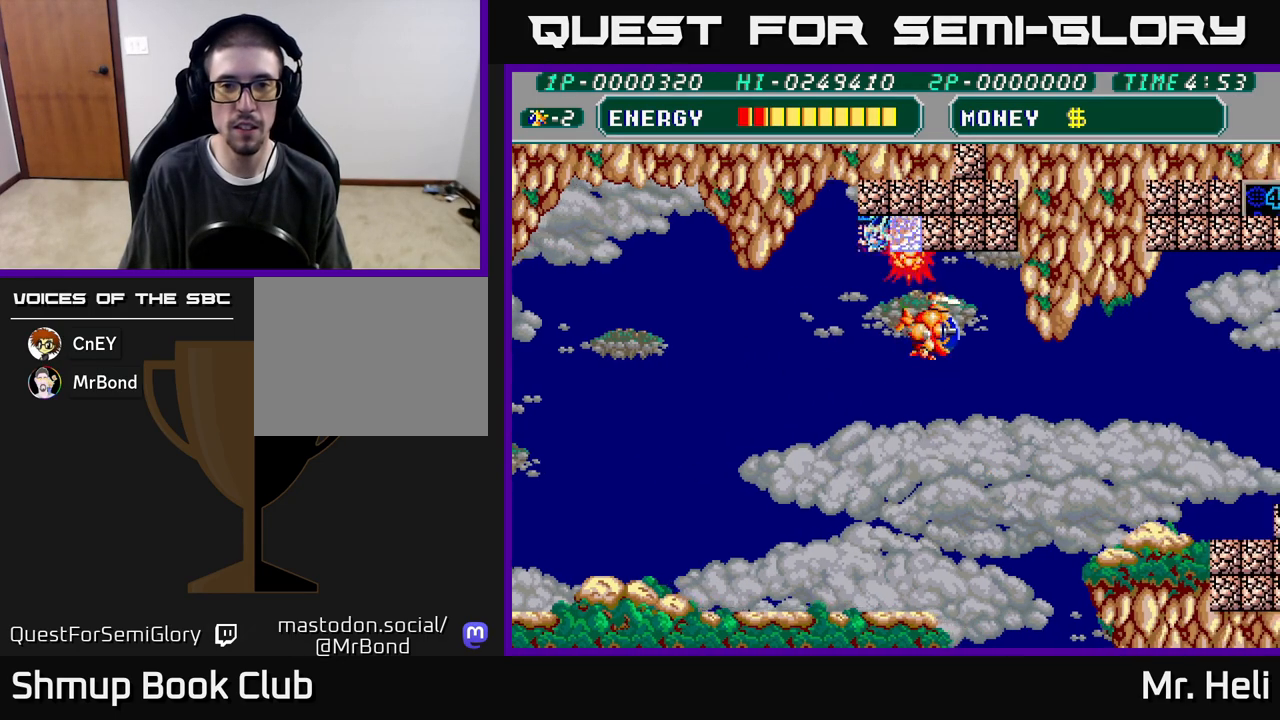
{"buttons": ["X", "DPAD_LEFT"], "left_stick": "center", "right_stick": "center", "events": [[83, "X", "down"], [217, "X", "up"], [267, "X", "down"], [333, "DPAD_RIGHT", "up"], [350, "DPAD_DOWN", "down"], [383, "DPAD_LEFT", "down"], [383, "X", "up"], [400, "DPAD_DOWN", "up"], [467, "X", "down"]]}
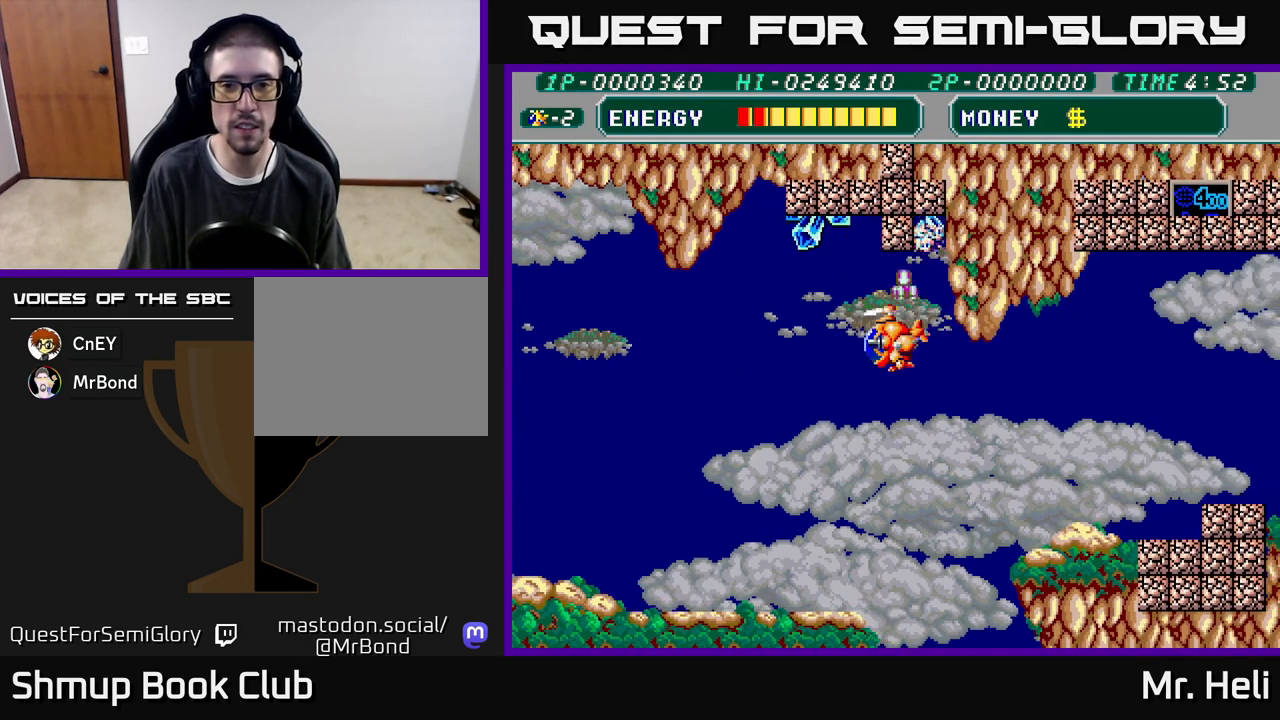
{"buttons": ["DPAD_UP"], "left_stick": "center", "right_stick": "center", "events": [[67, "X", "up"], [150, "DPAD_UP", "down"], [150, "X", "down"], [183, "DPAD_LEFT", "up"], [250, "DPAD_RIGHT", "down"], [250, "X", "up"], [283, "DPAD_UP", "up"], [367, "X", "down"], [400, "DPAD_UP", "down"], [483, "X", "up"], [500, "DPAD_RIGHT", "up"]]}
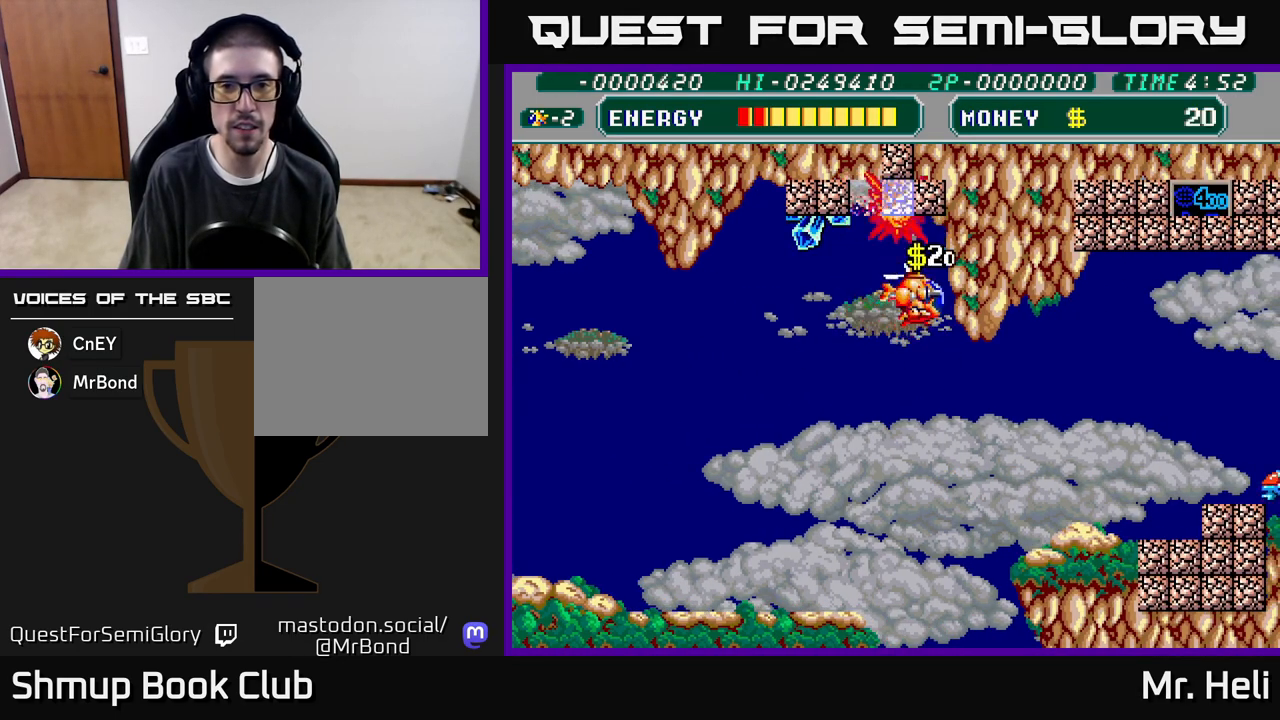
{"buttons": ["X", "DPAD_RIGHT"], "left_stick": "center", "right_stick": "center", "events": [[67, "X", "down"], [167, "X", "up"], [183, "DPAD_LEFT", "down"], [183, "DPAD_UP", "up"], [267, "X", "down"], [300, "DPAD_LEFT", "up"], [333, "DPAD_RIGHT", "down"], [350, "X", "up"], [467, "X", "down"]]}
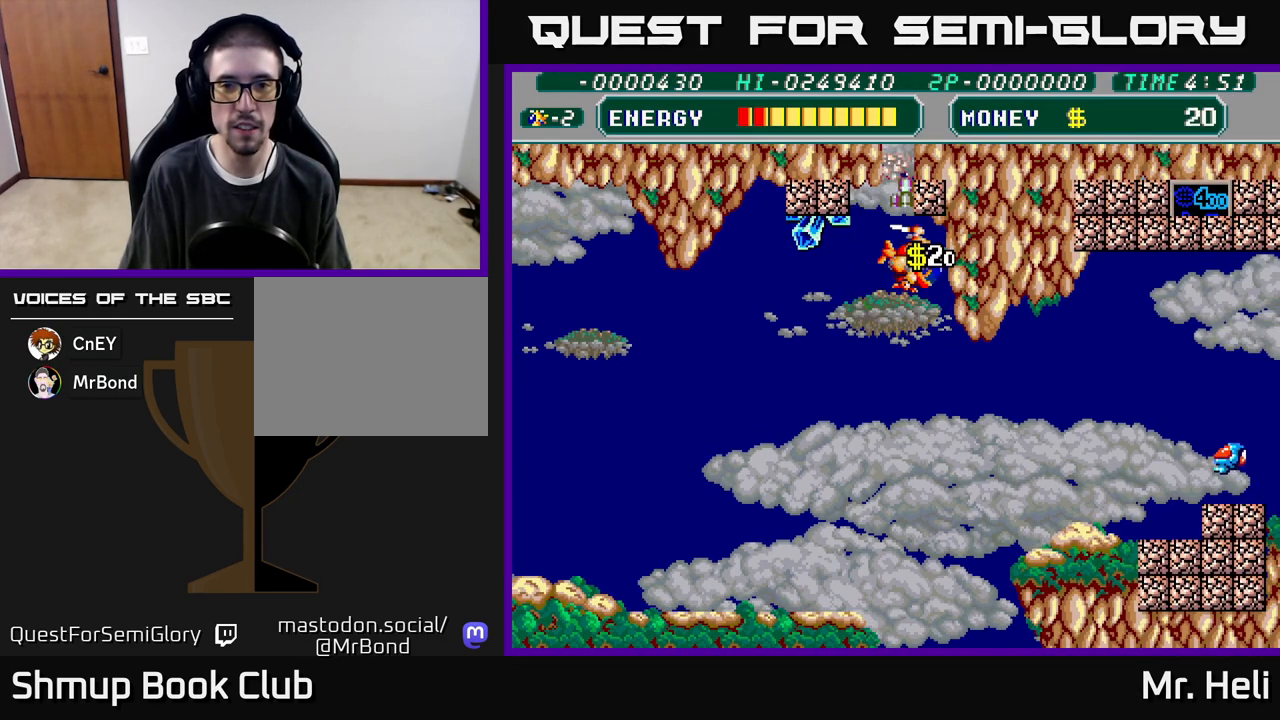
{"buttons": ["DPAD_UP"], "left_stick": "center", "right_stick": "center", "events": [[17, "DPAD_DOWN", "down"], [33, "DPAD_RIGHT", "up"], [67, "X", "up"], [117, "DPAD_RIGHT", "down"], [150, "DPAD_DOWN", "up"], [150, "X", "down"], [233, "DPAD_DOWN", "down"], [283, "X", "up"], [333, "DPAD_DOWN", "up"], [400, "DPAD_RIGHT", "up"], [400, "X", "down"], [417, "DPAD_UP", "down"], [467, "X", "up"]]}
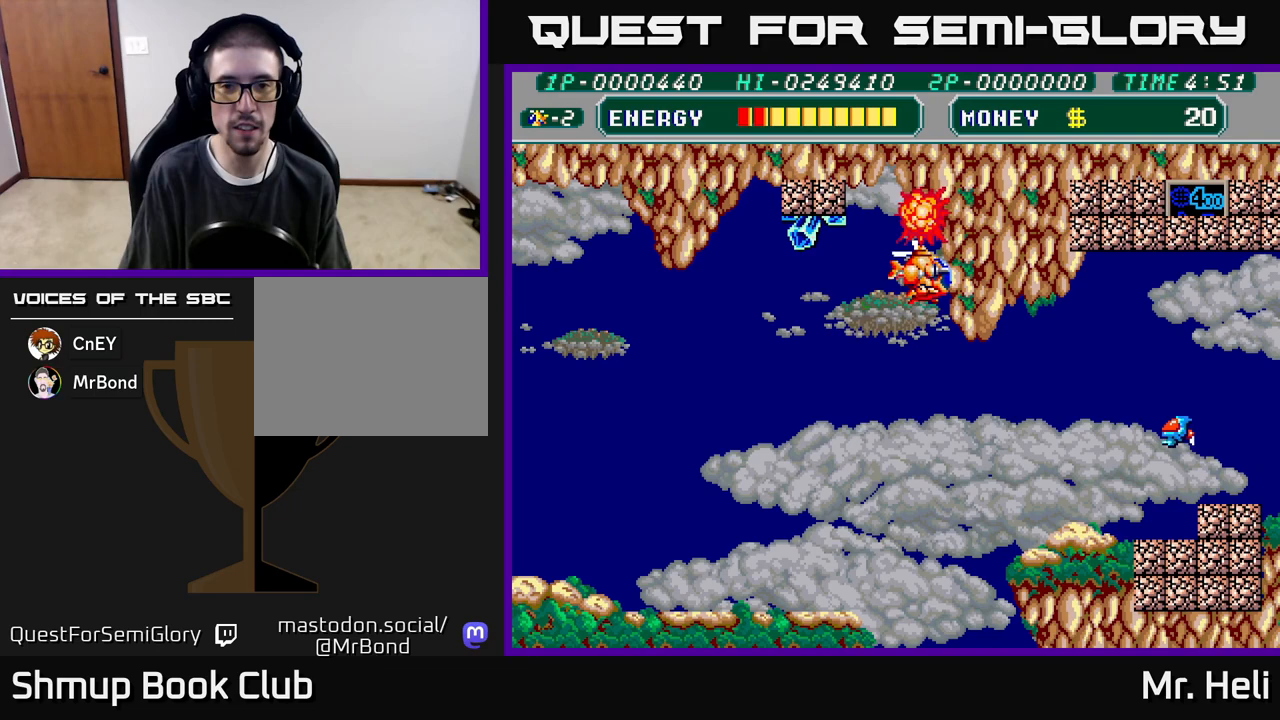
{"buttons": ["X", "DPAD_LEFT"], "left_stick": "center", "right_stick": "center", "events": [[117, "DPAD_LEFT", "down"], [167, "DPAD_UP", "up"], [450, "X", "down"]]}
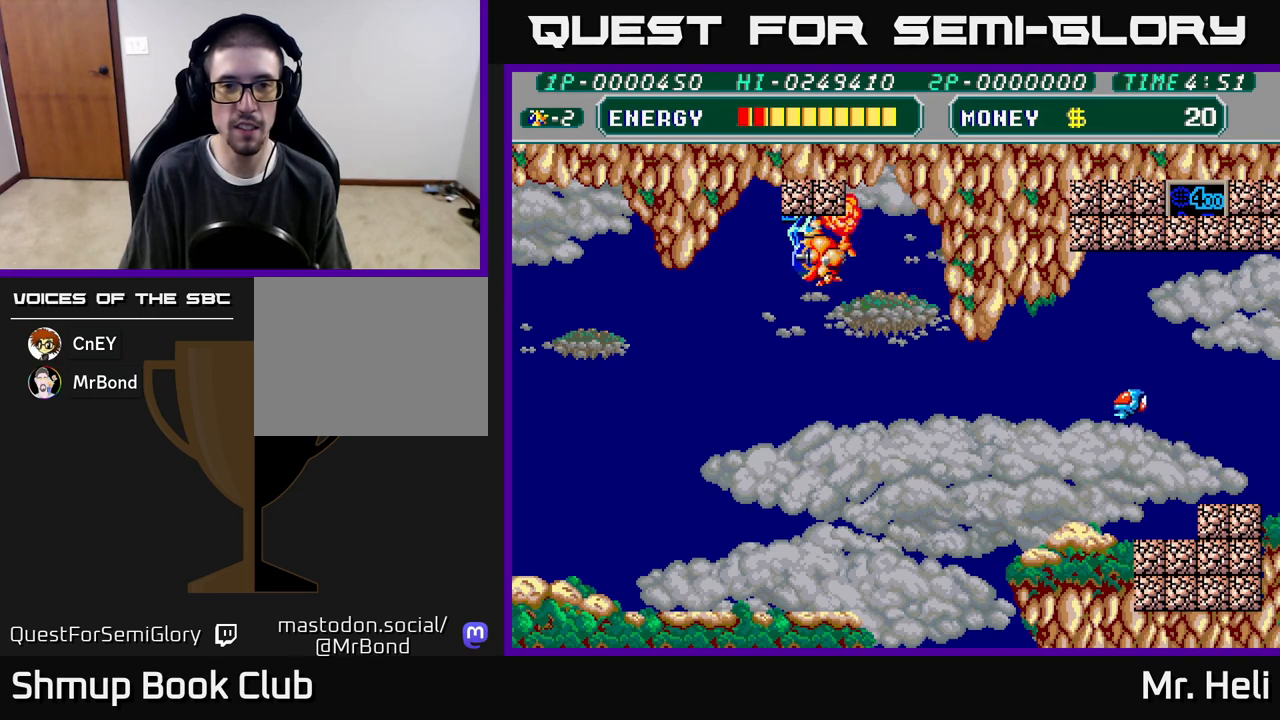
{"buttons": ["DPAD_DOWN", "DPAD_RIGHT"], "left_stick": "center", "right_stick": "center", "events": [[67, "X", "up"], [167, "X", "down"], [183, "DPAD_LEFT", "up"], [200, "DPAD_UP", "down"], [217, "DPAD_RIGHT", "down"], [300, "X", "up"], [417, "DPAD_UP", "up"], [483, "DPAD_DOWN", "down"]]}
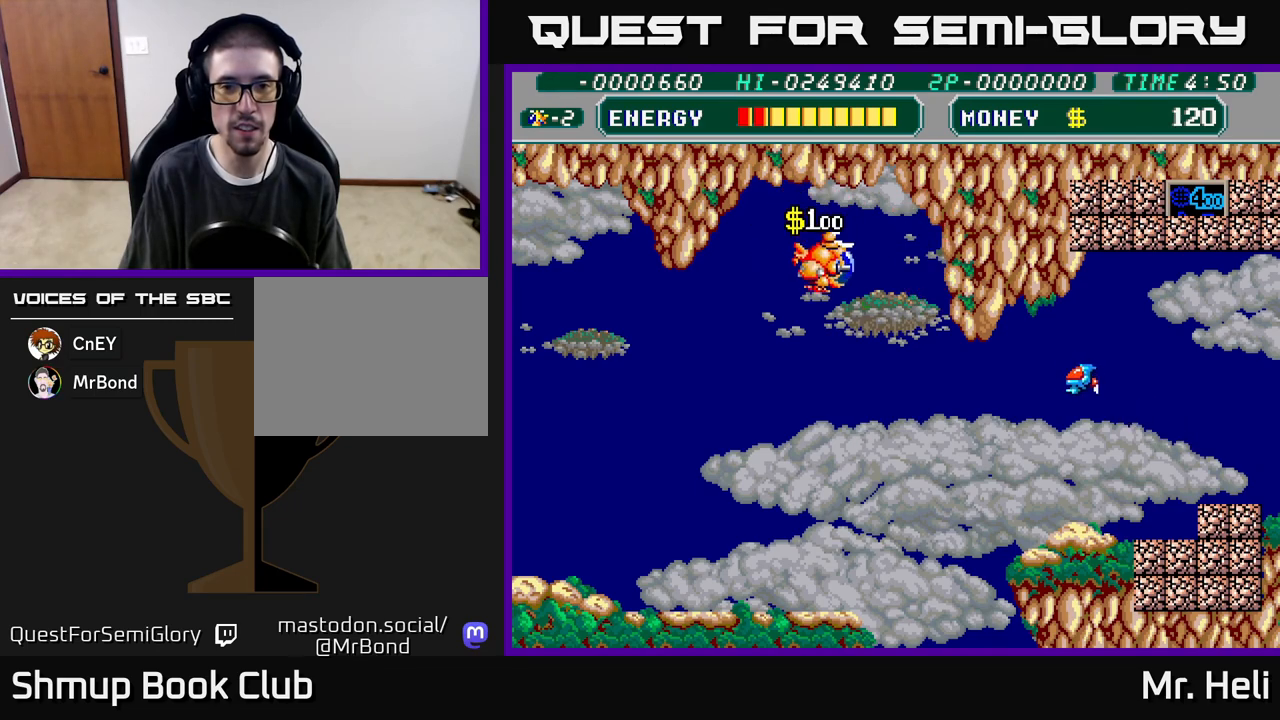
{"buttons": ["DPAD_DOWN", "DPAD_RIGHT"], "left_stick": "center", "right_stick": "center", "events": []}
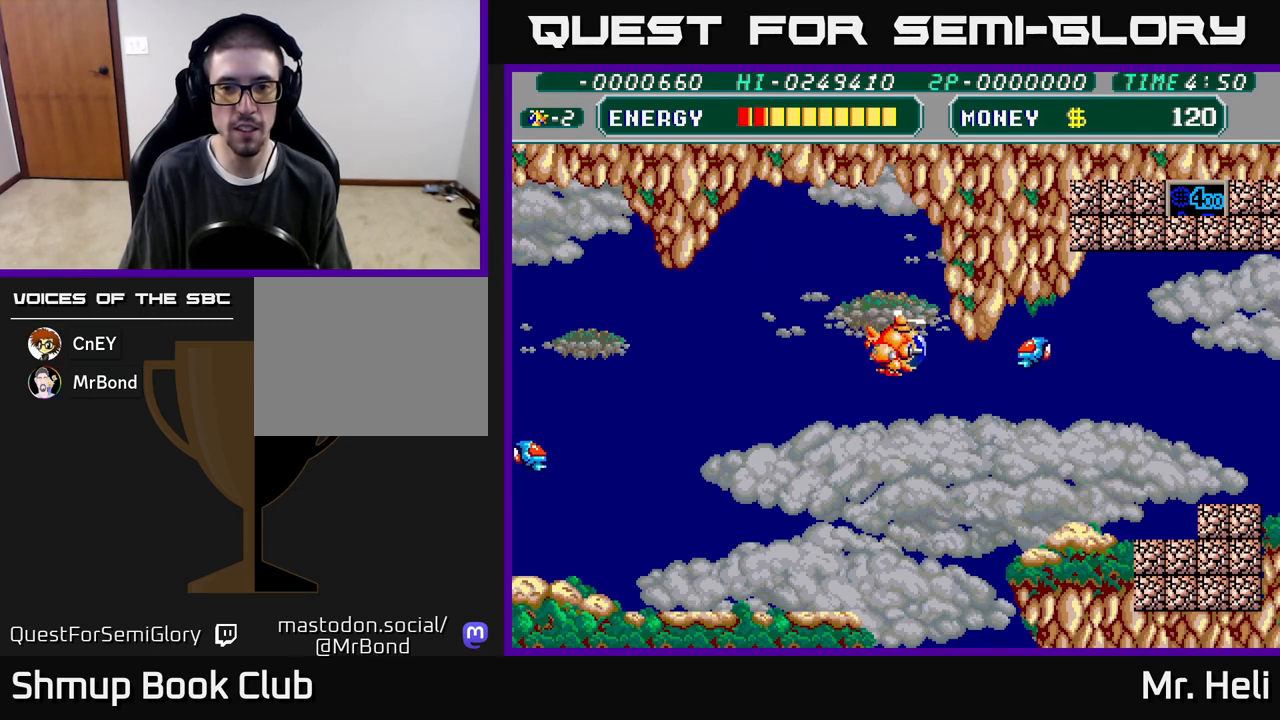
{"buttons": ["A", "DPAD_LEFT"], "left_stick": "center", "right_stick": "center", "events": [[17, "A", "down"], [150, "A", "up"], [317, "DPAD_RIGHT", "up"], [333, "DPAD_DOWN", "up"], [367, "DPAD_LEFT", "down"], [483, "A", "down"]]}
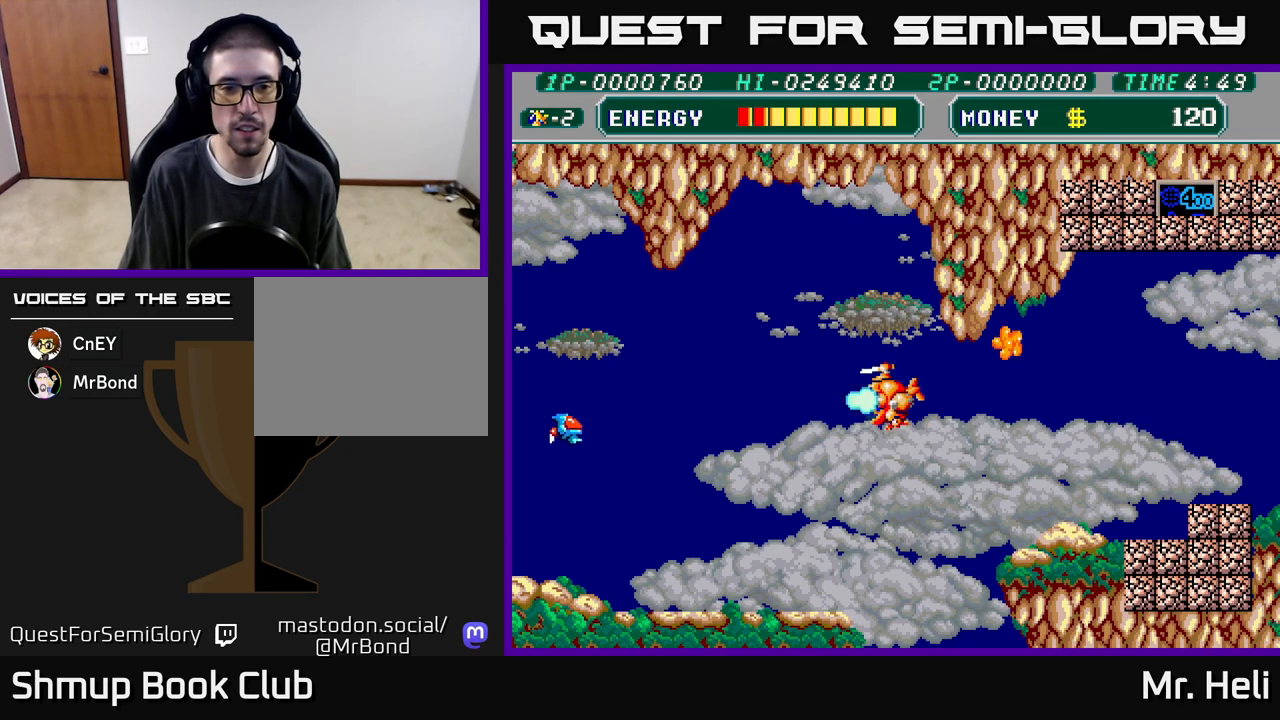
{"buttons": ["DPAD_RIGHT"], "left_stick": "center", "right_stick": "center", "events": [[83, "A", "up"], [133, "A", "down"], [200, "DPAD_LEFT", "up"], [217, "DPAD_DOWN", "down"], [233, "DPAD_RIGHT", "down"], [267, "A", "up"], [417, "DPAD_DOWN", "up"]]}